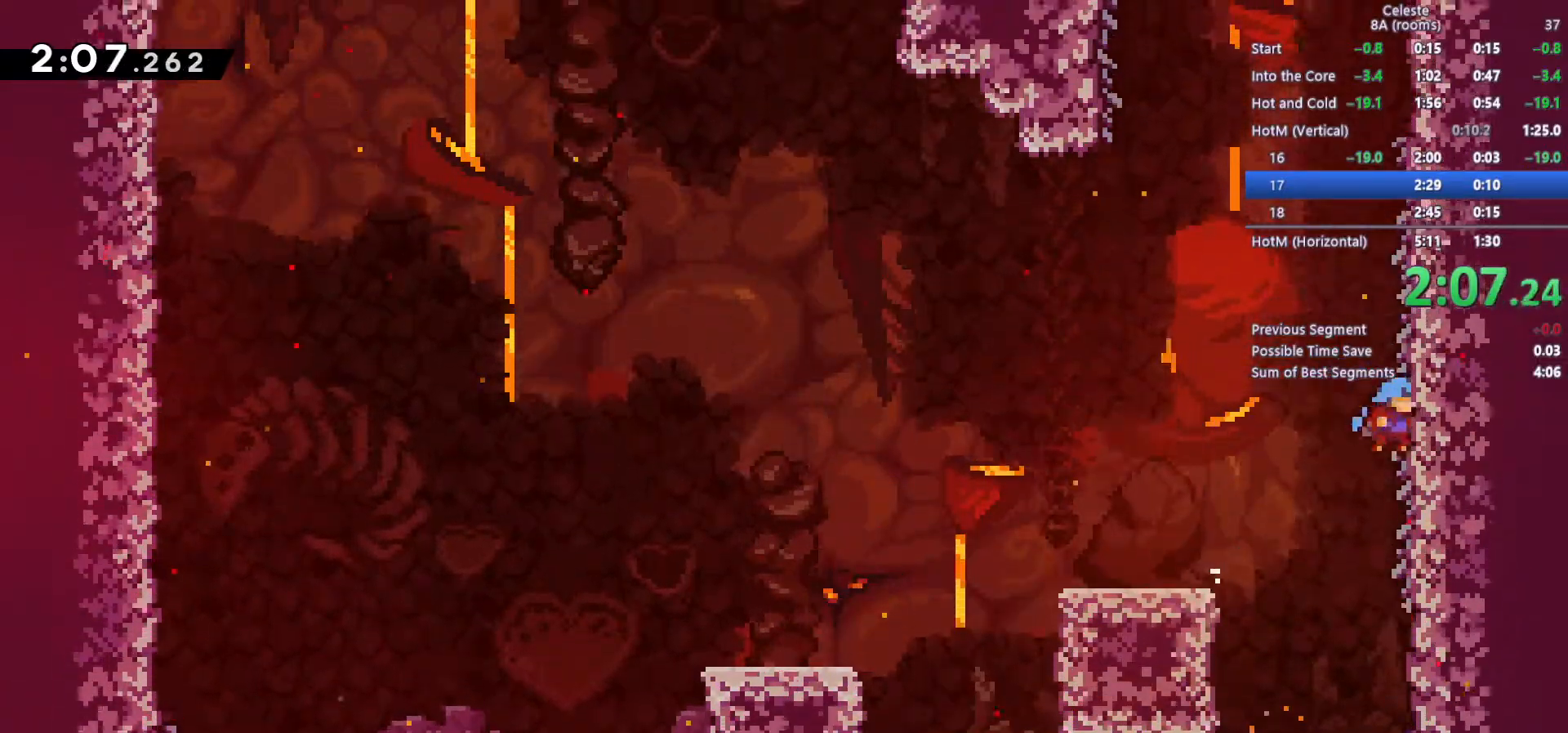
Gameplay with keyboard; each line is a JSON object with the keys held at the frame after it. "events" lists presses ("down") and releases ("up") of "a", "c", "d", "down", "left", "right", "s", "space", "up", "x" and "z" between this image and that frame as [ms after this image, input, new state], when the widget could be followed in between. No other keys are recorded. Mouse input is not recorded.
{"keys": ["left", "z"], "events": [[17, "z", "down"], [67, "c", "up"], [167, "left", "down"], [167, "right", "up"], [167, "up", "up"]]}
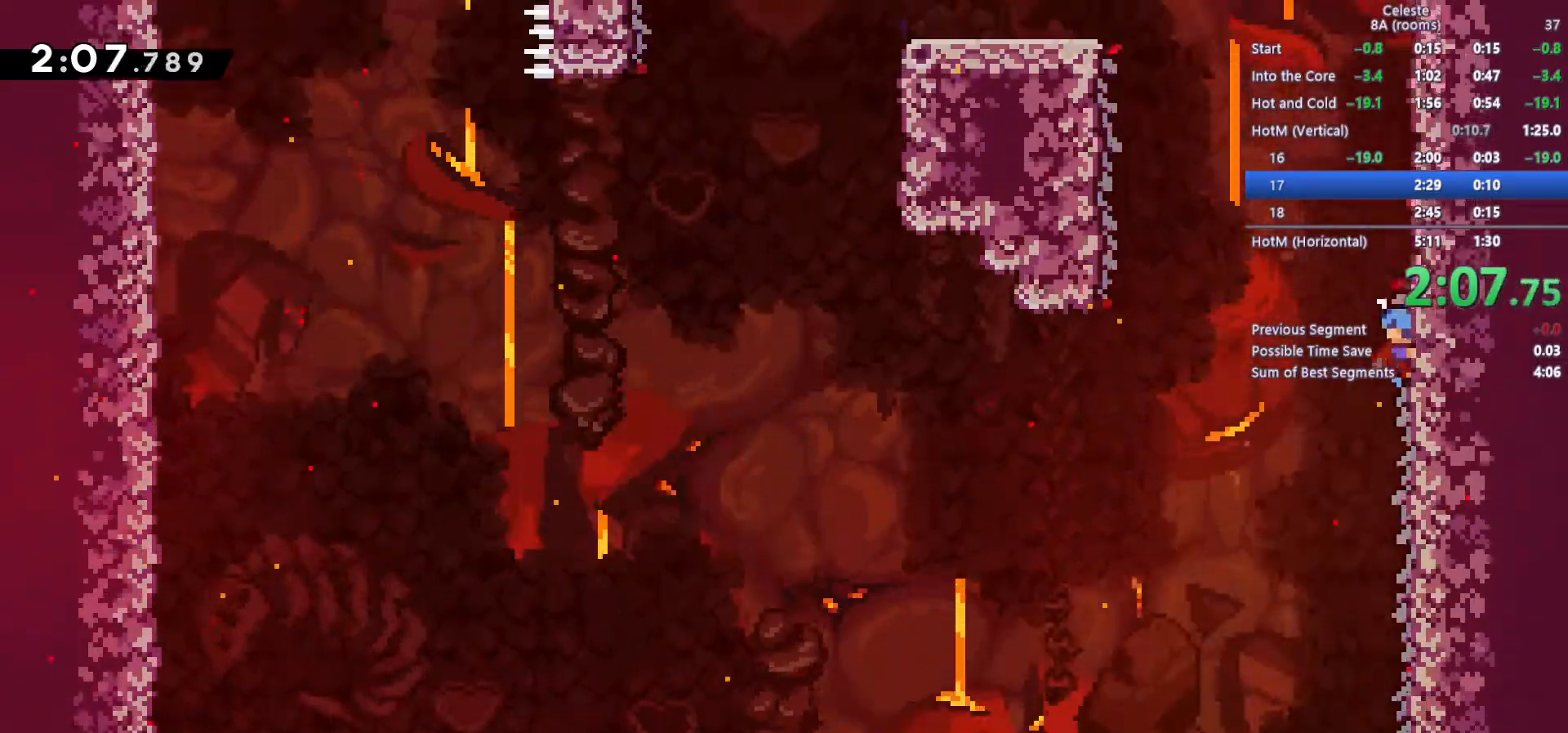
{"keys": ["c", "left", "z"], "events": [[217, "c", "down"]]}
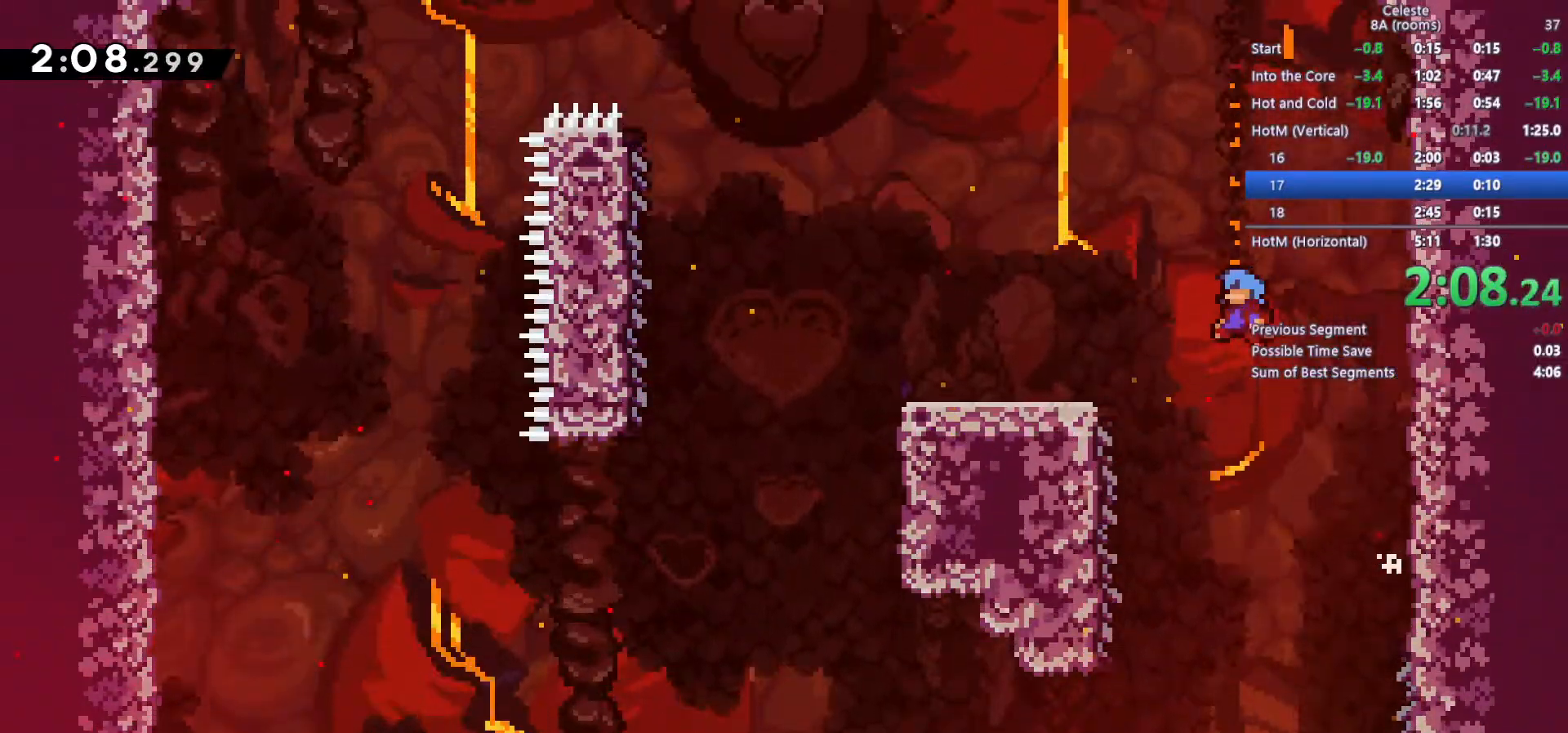
{"keys": ["left"], "events": [[150, "c", "up"], [200, "z", "up"], [383, "c", "down"], [433, "c", "up"]]}
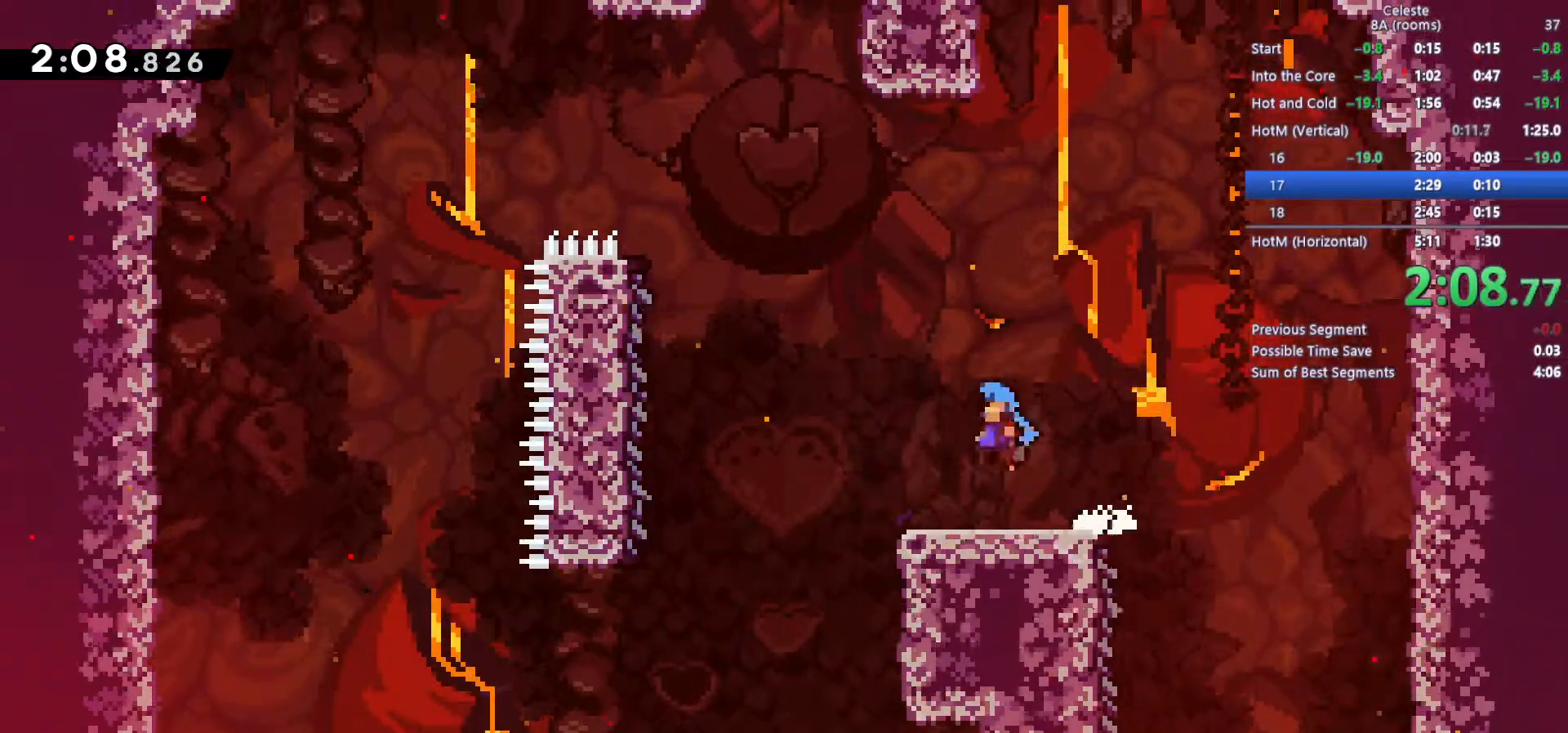
{"keys": ["c", "left"], "events": [[300, "c", "down"]]}
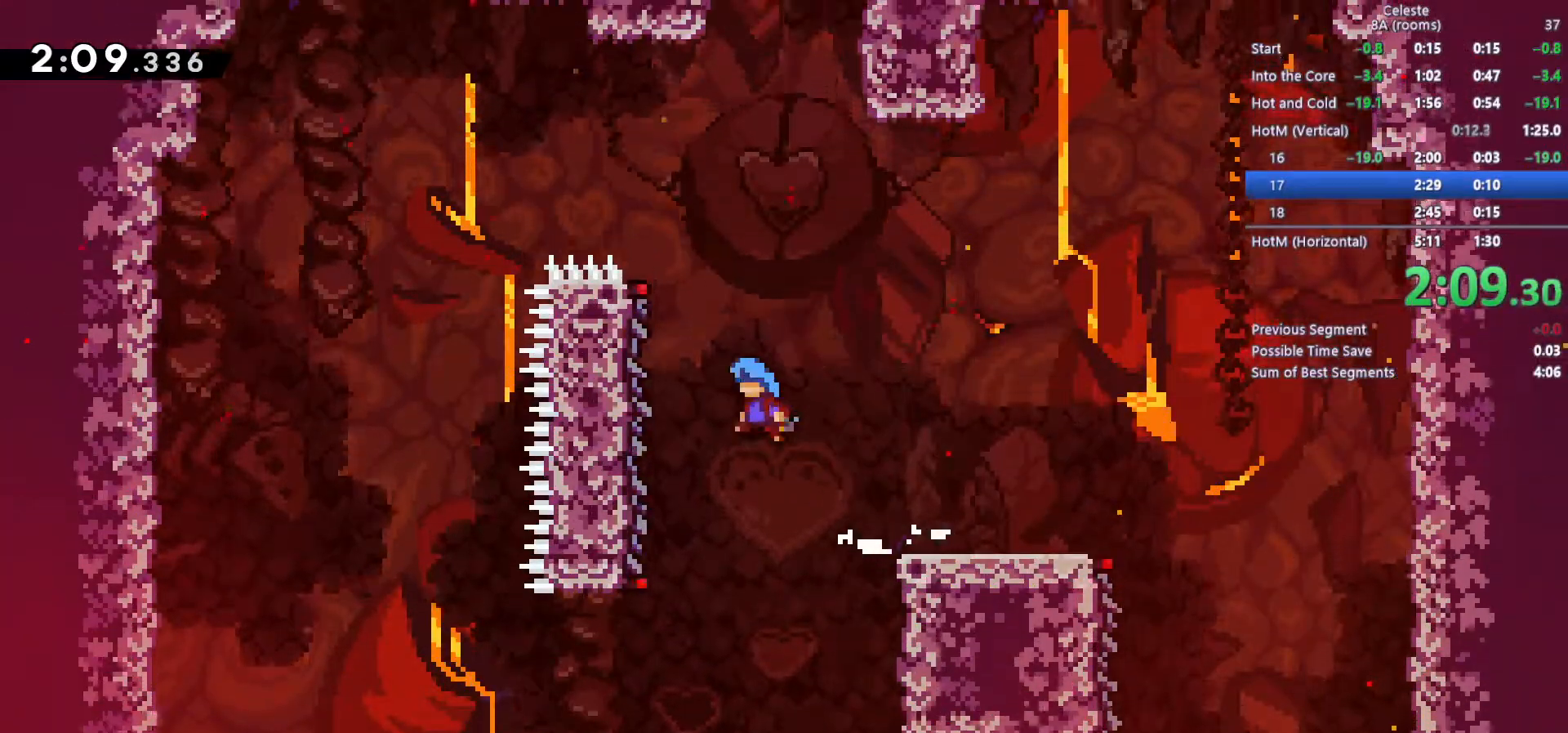
{"keys": ["z"], "events": [[183, "z", "down"], [233, "c", "up"], [417, "left", "up"]]}
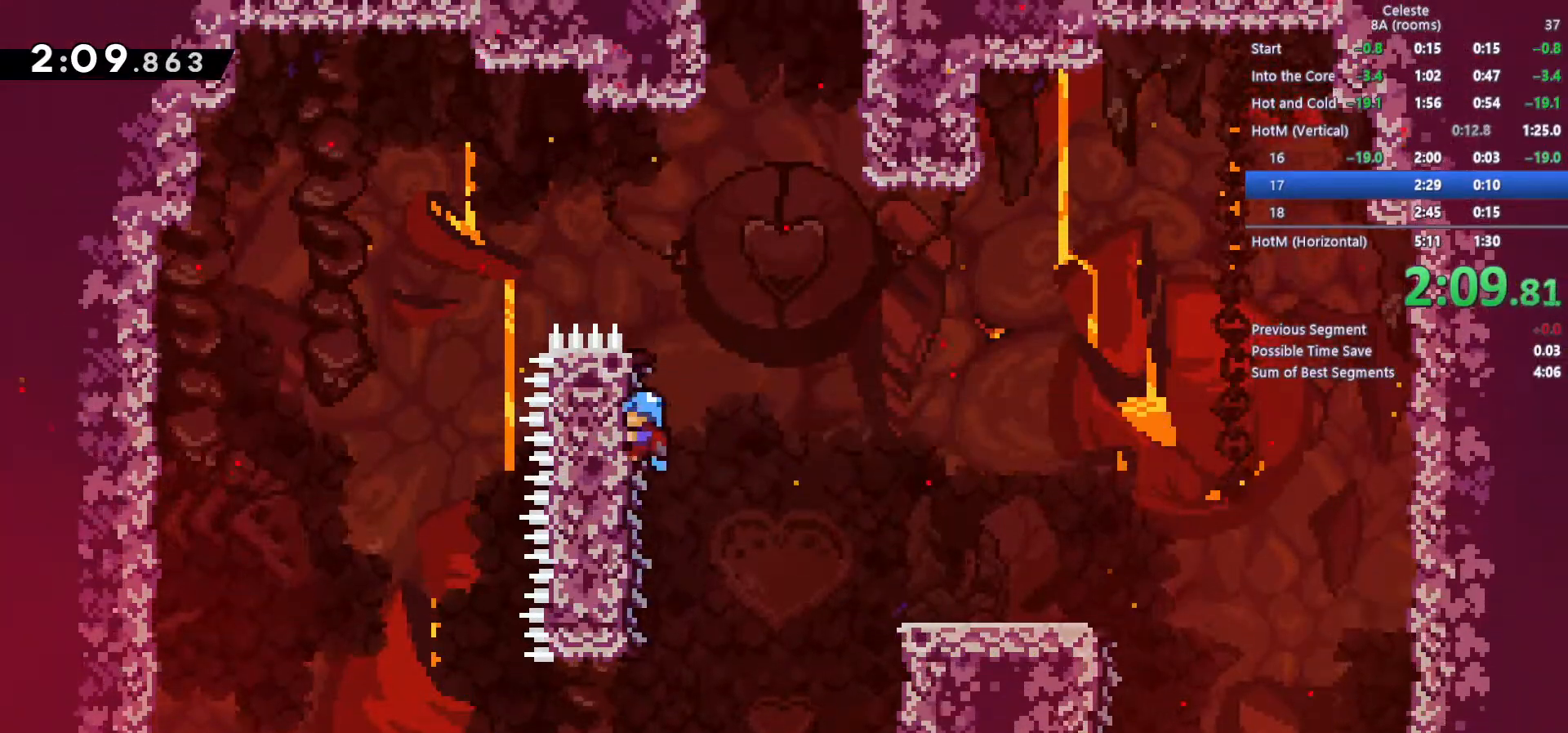
{"keys": ["z"], "events": [[133, "c", "down"], [150, "z", "up"], [433, "c", "up"], [433, "z", "down"]]}
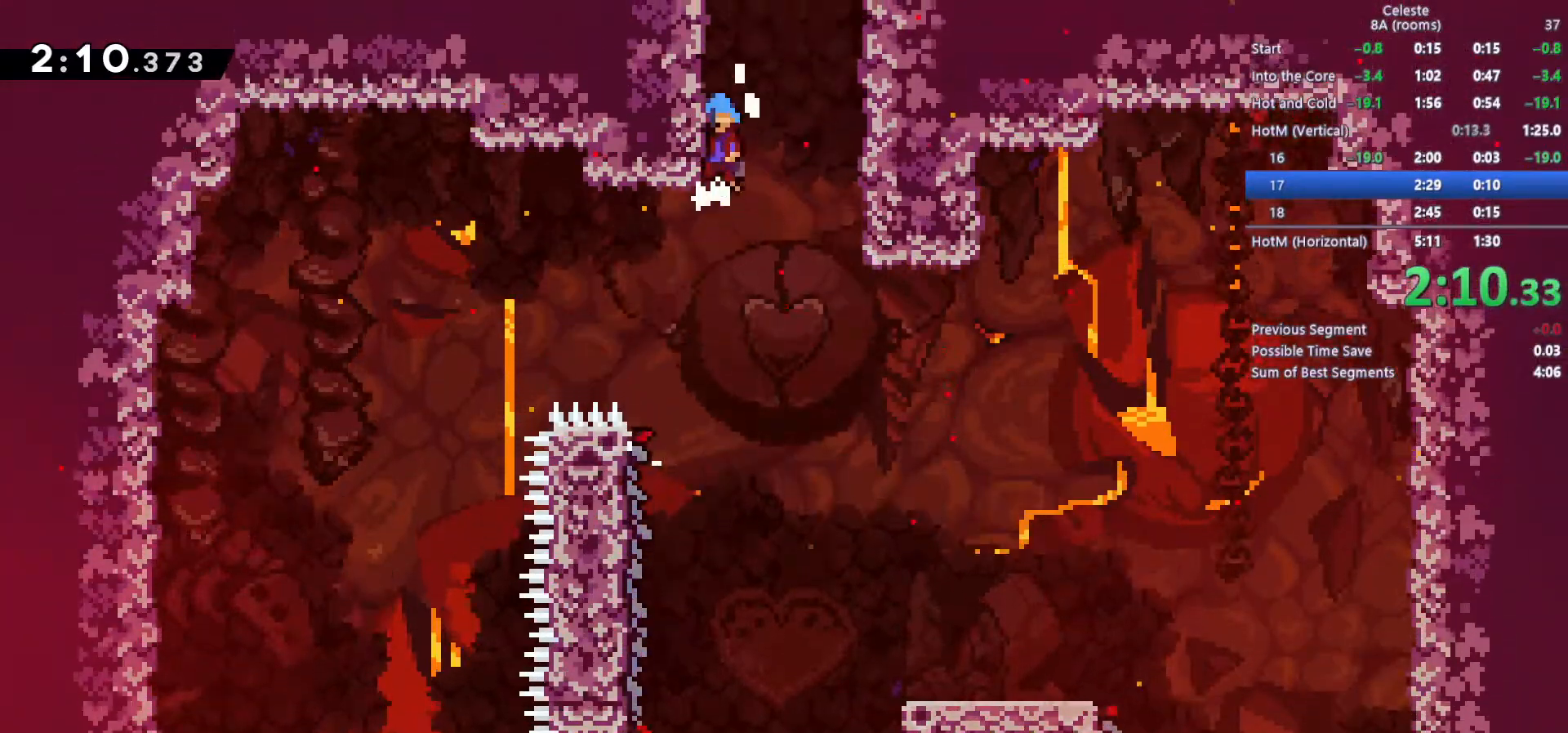
{"keys": ["c", "left", "z"], "events": [[17, "c", "down"], [117, "c", "up"], [167, "left", "down"], [200, "c", "down"], [300, "c", "up"], [350, "c", "down"]]}
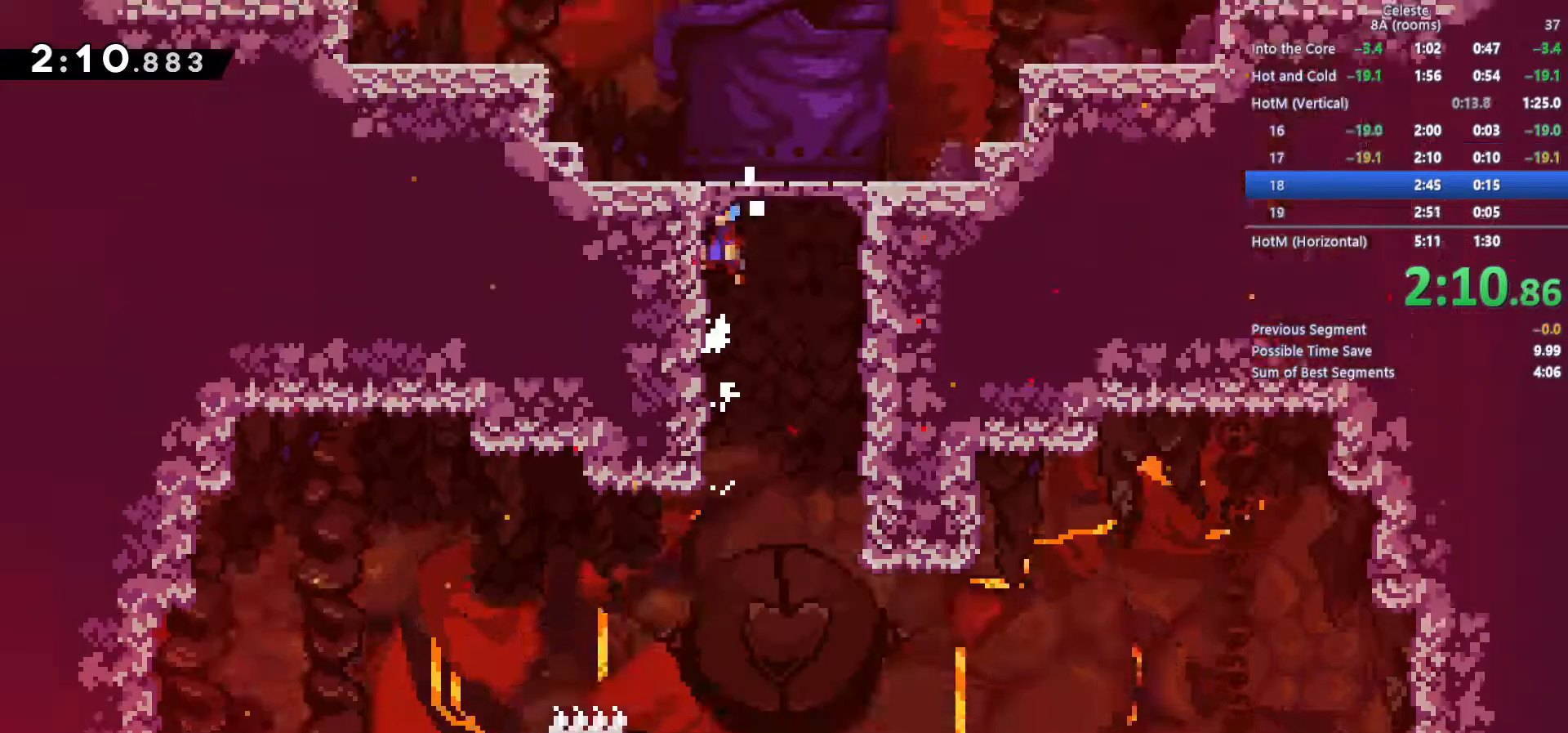
{"keys": ["left", "z"], "events": [[83, "c", "up"]]}
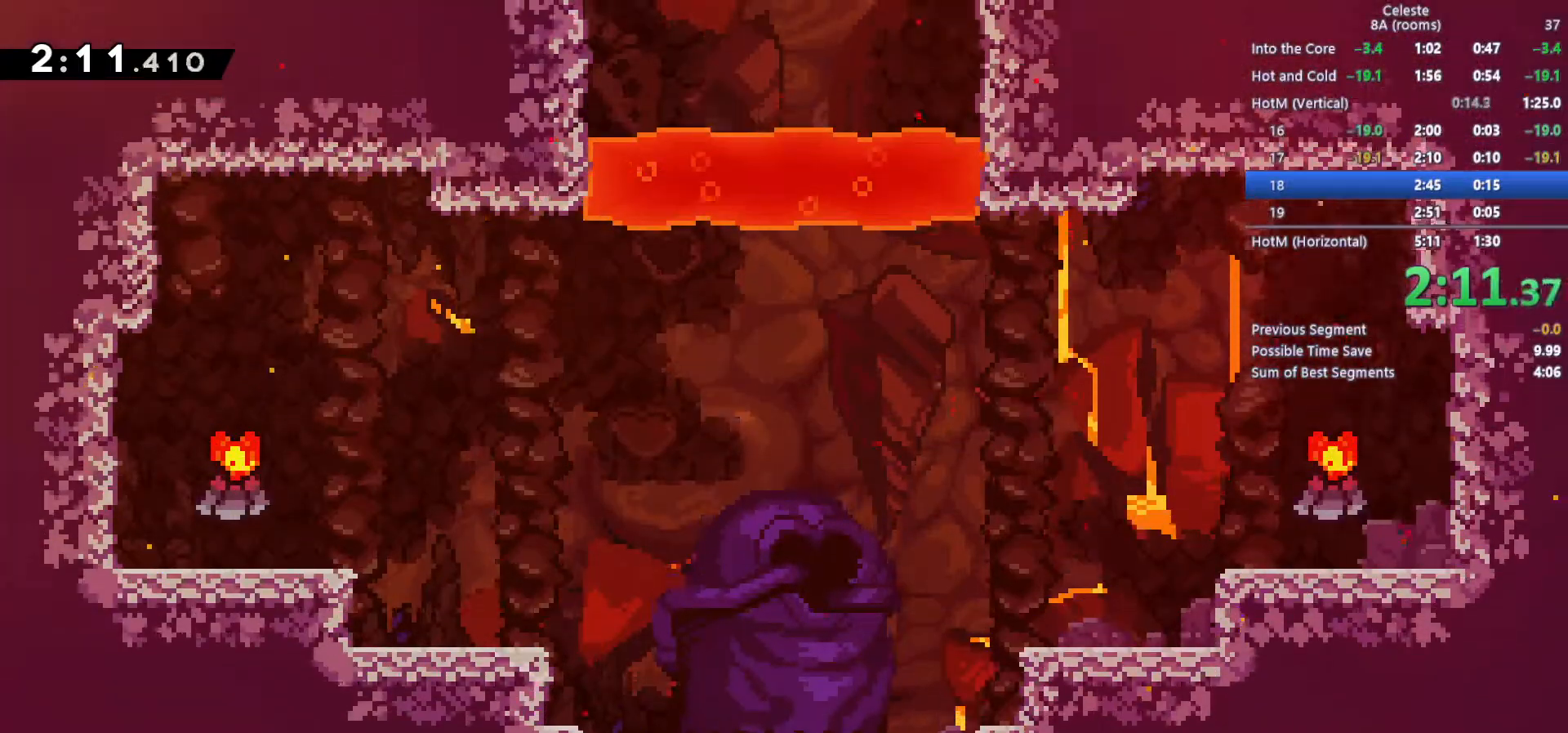
{"keys": ["left", "z"], "events": []}
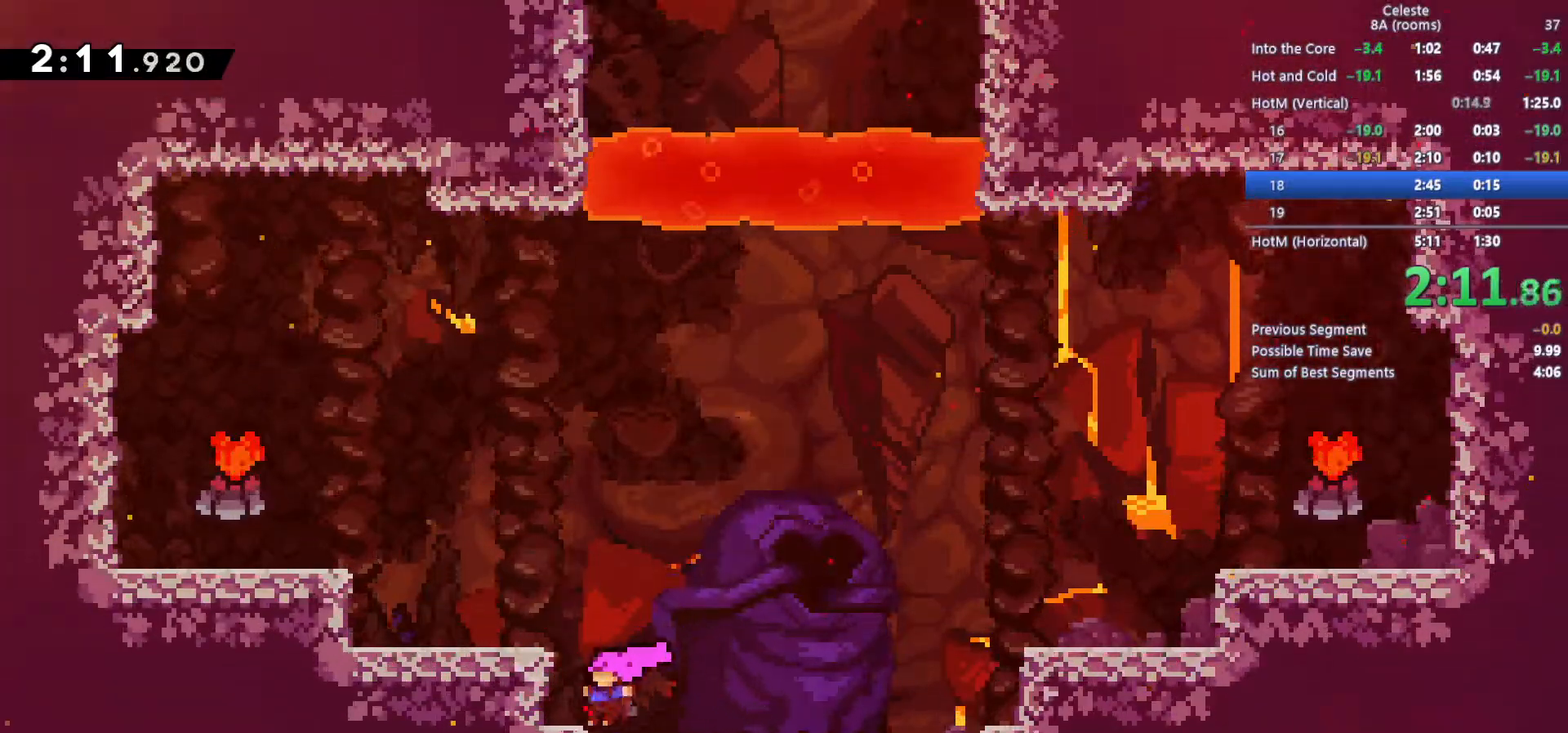
{"keys": ["c", "left"], "events": [[17, "c", "down"], [250, "c", "up"], [250, "z", "up"], [483, "c", "down"]]}
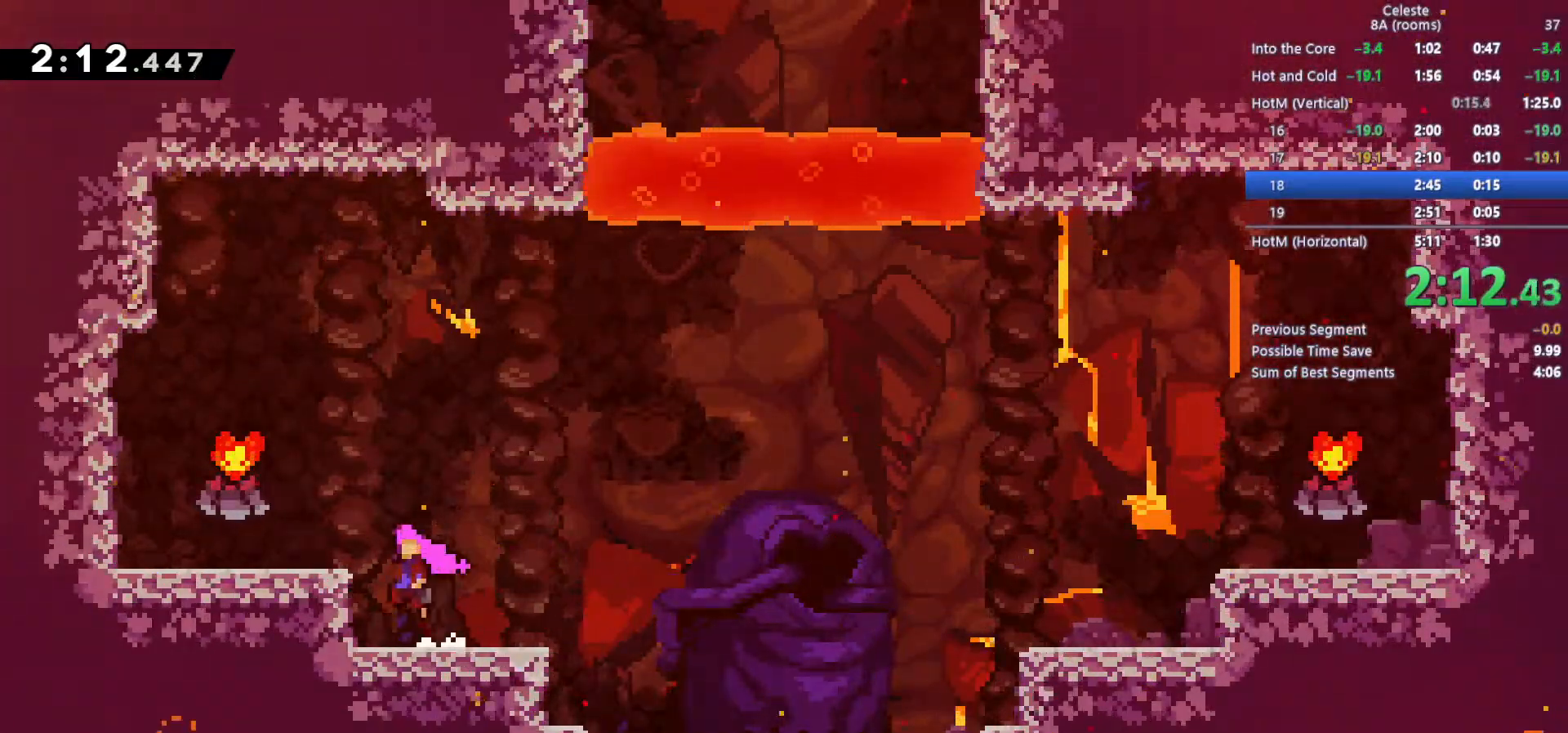
{"keys": ["c", "right"], "events": [[217, "c", "up"], [317, "right", "down"], [367, "left", "up"], [417, "c", "down"]]}
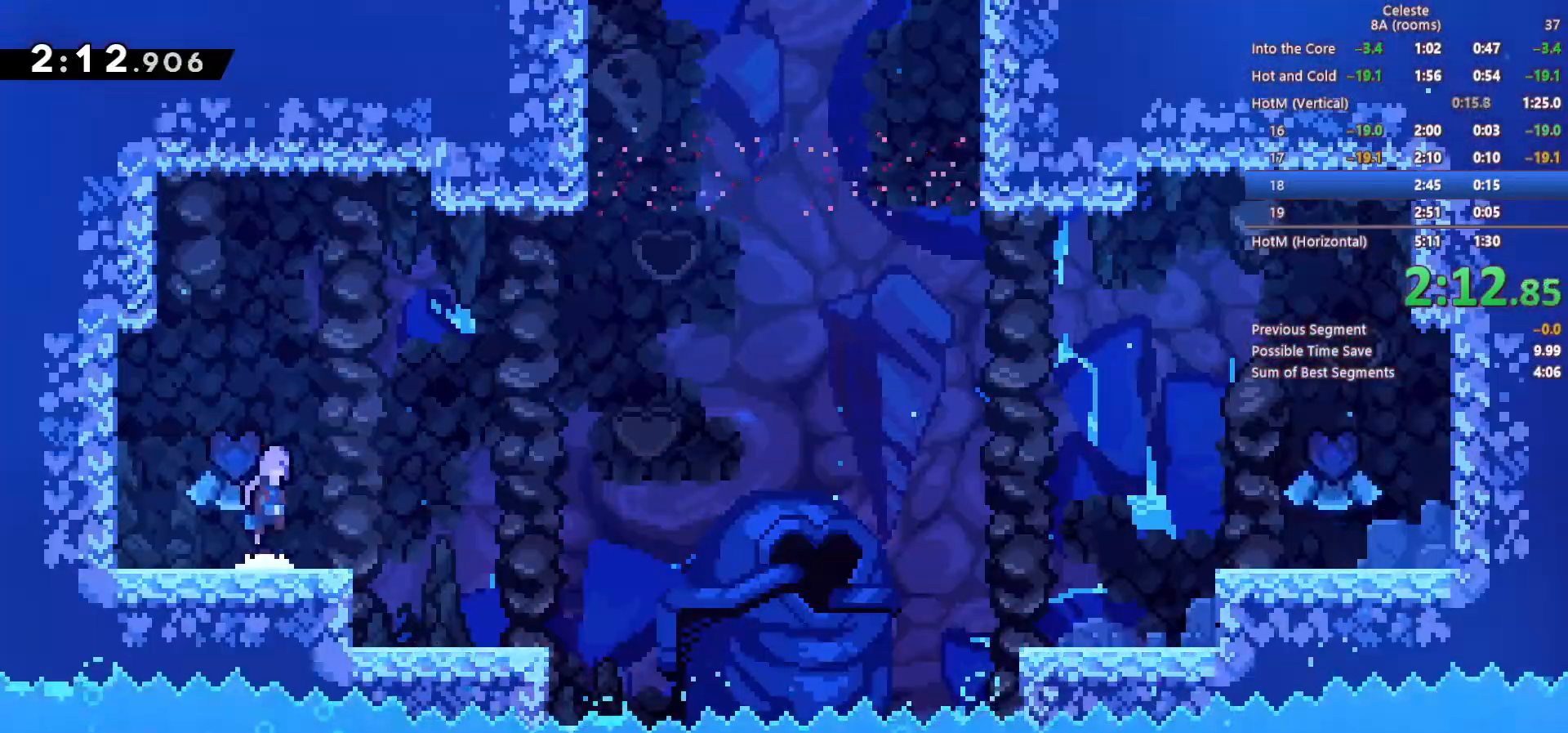
{"keys": ["right", "up", "x"], "events": [[333, "up", "down"], [333, "x", "down"], [433, "c", "up"]]}
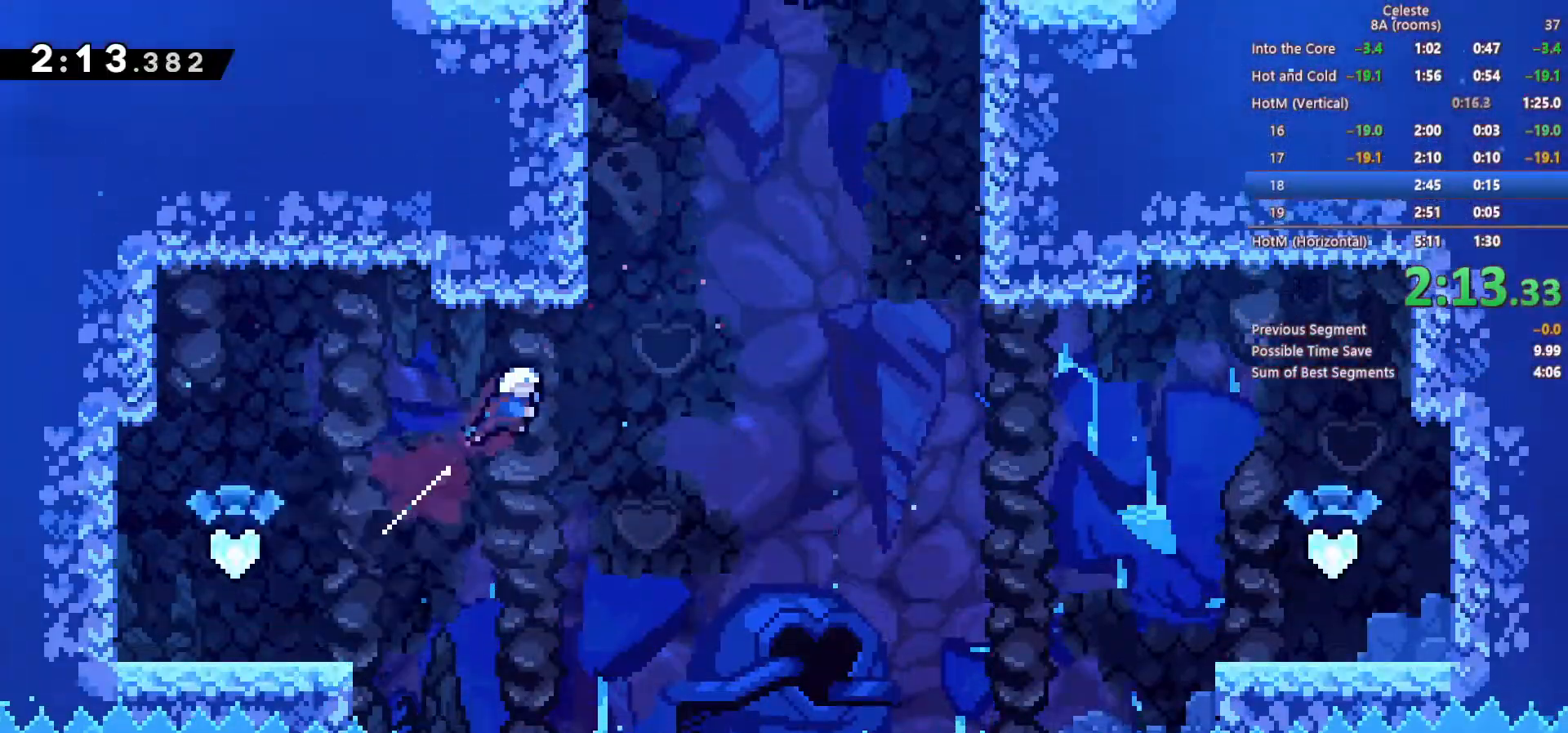
{"keys": ["c", "right", "up"], "events": [[17, "x", "up"], [217, "x", "down"], [250, "right", "up"], [400, "x", "up"], [450, "c", "down"], [450, "right", "down"]]}
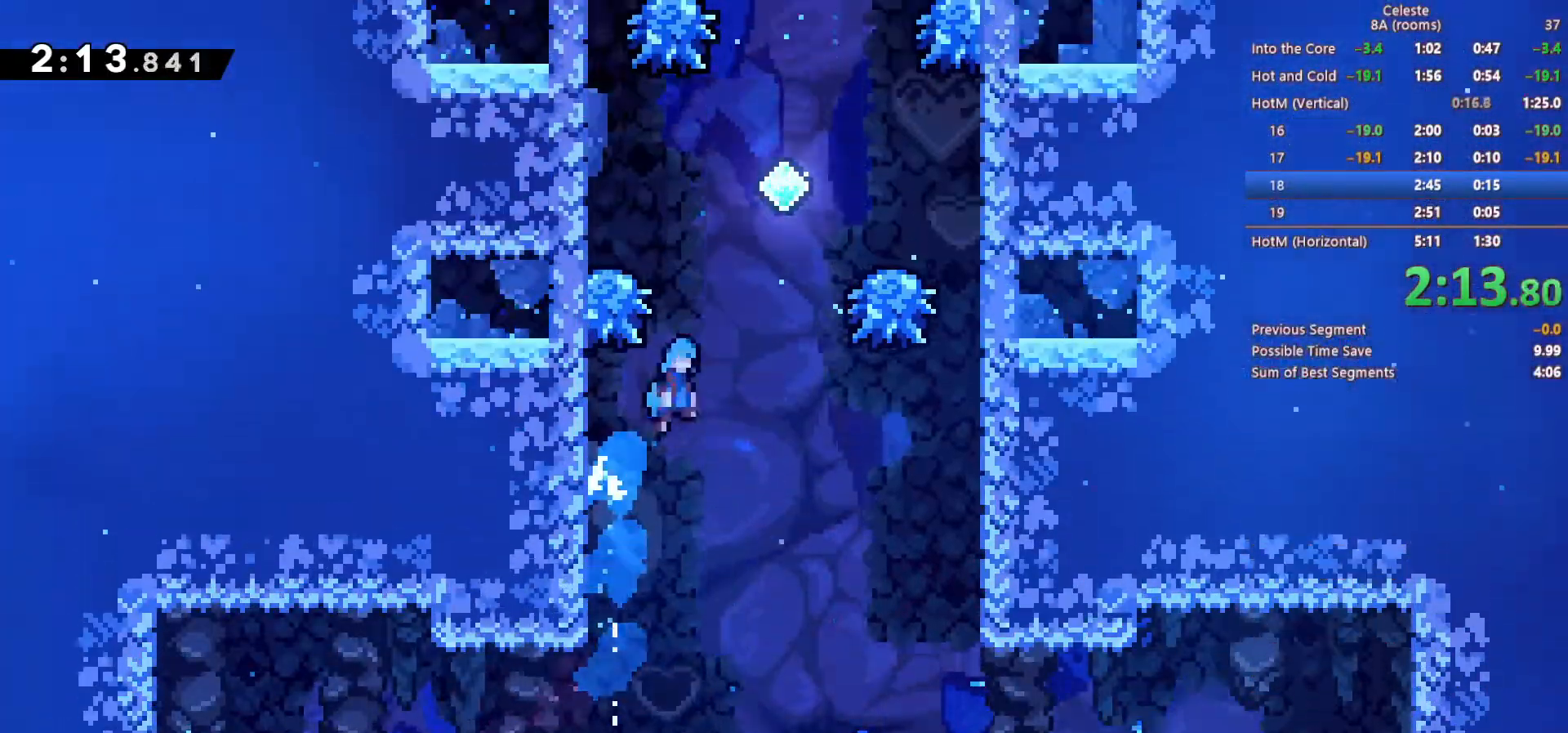
{"keys": ["right", "up"], "events": [[317, "x", "down"], [367, "c", "up"], [500, "x", "up"]]}
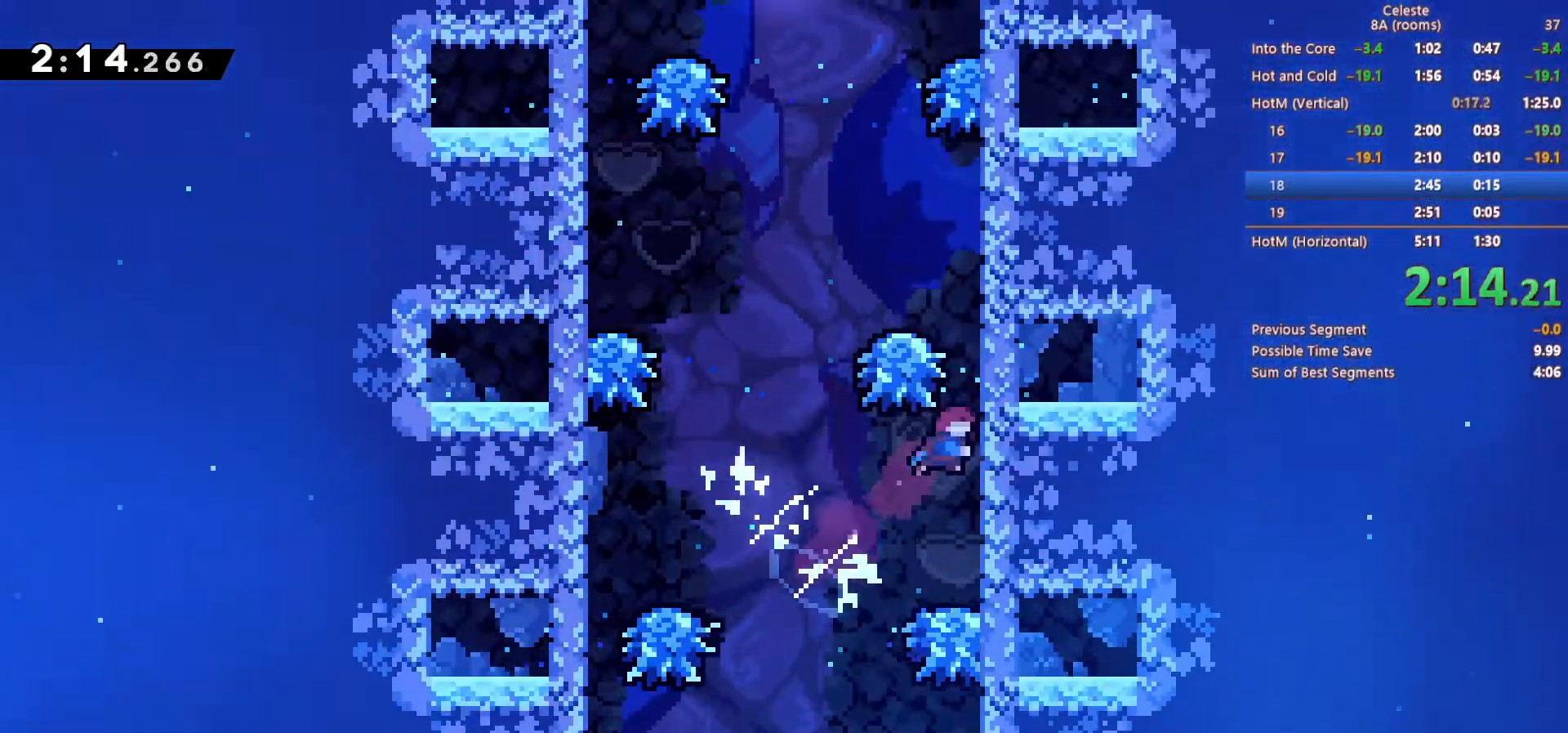
{"keys": ["c", "left", "up"], "events": [[100, "right", "up"], [100, "x", "down"], [233, "x", "up"], [333, "c", "down"], [383, "left", "down"]]}
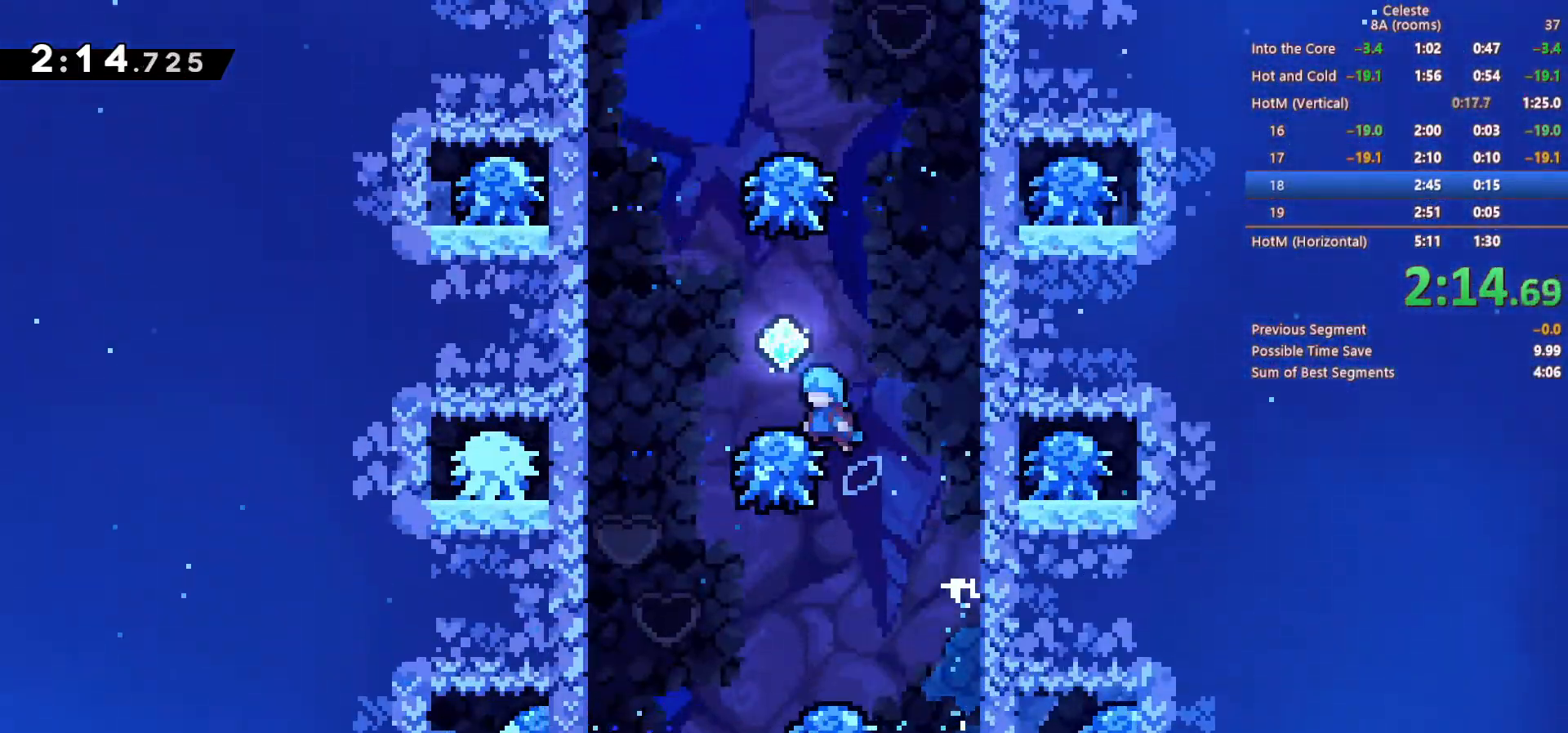
{"keys": ["up", "x"], "events": [[67, "left", "up"], [117, "c", "up"], [117, "right", "down"], [117, "x", "down"], [300, "x", "up"], [400, "right", "up"], [400, "x", "down"]]}
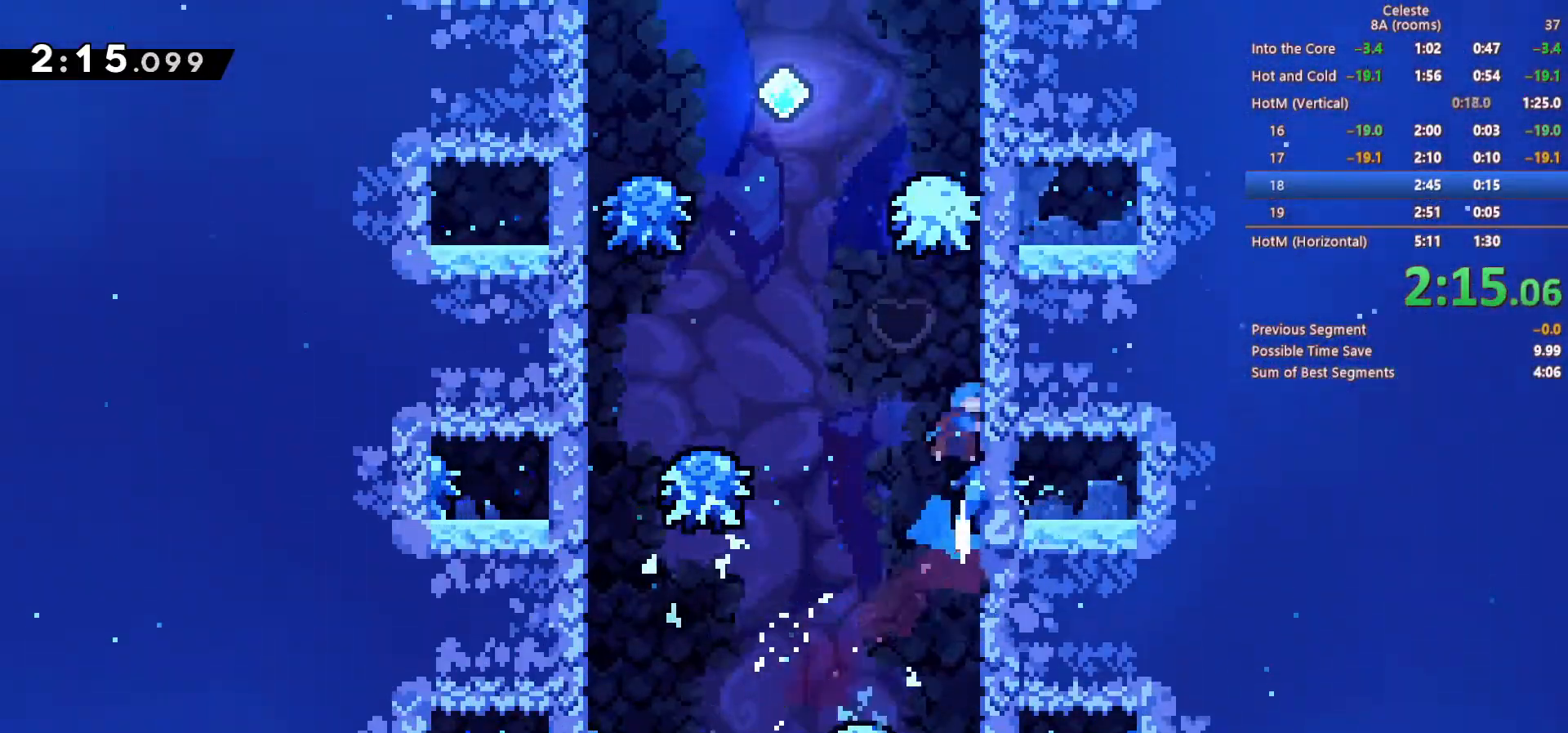
{"keys": ["right", "up", "x"], "events": [[33, "x", "up"], [83, "c", "down"], [83, "left", "down"], [367, "left", "up"], [417, "c", "up"], [417, "right", "down"], [417, "x", "down"]]}
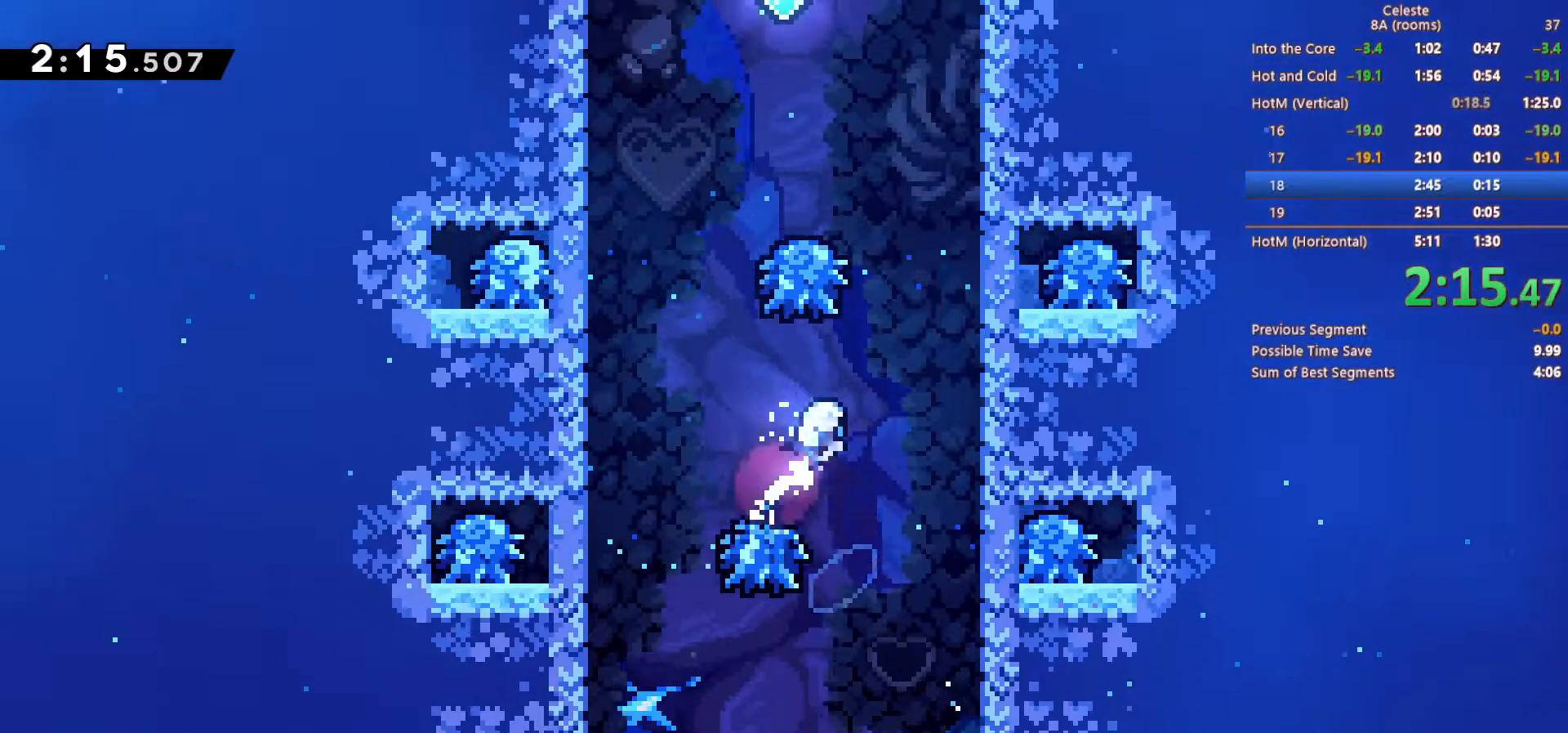
{"keys": ["c", "left", "up"], "events": [[100, "x", "up"], [200, "right", "up"], [200, "x", "down"], [333, "x", "up"], [383, "c", "down"], [467, "left", "down"]]}
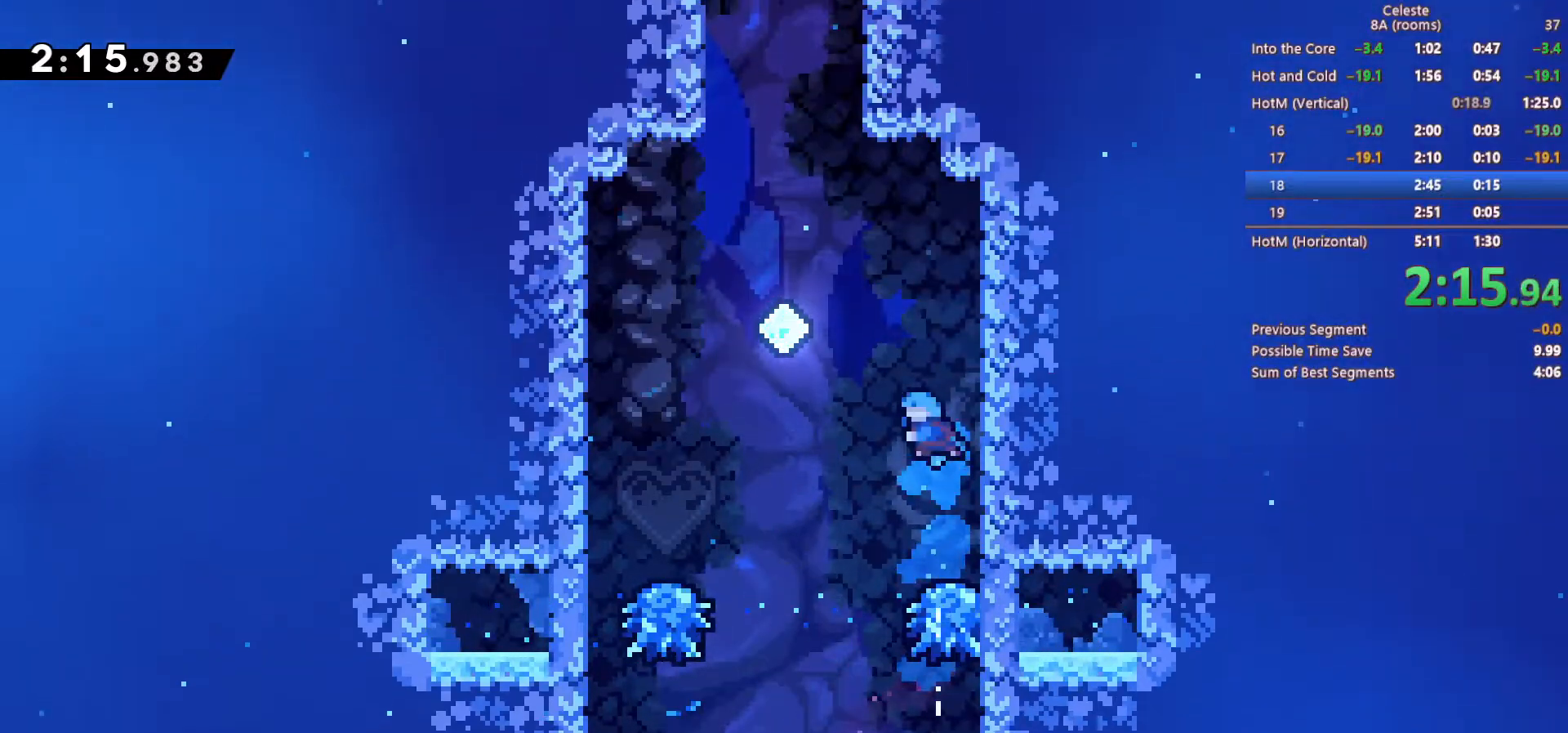
{"keys": ["c", "left"], "events": [[17, "left", "up"], [67, "right", "down"], [167, "z", "down"], [200, "c", "up"], [350, "right", "up"], [350, "up", "up"], [400, "z", "up"], [433, "c", "down"], [433, "left", "down"]]}
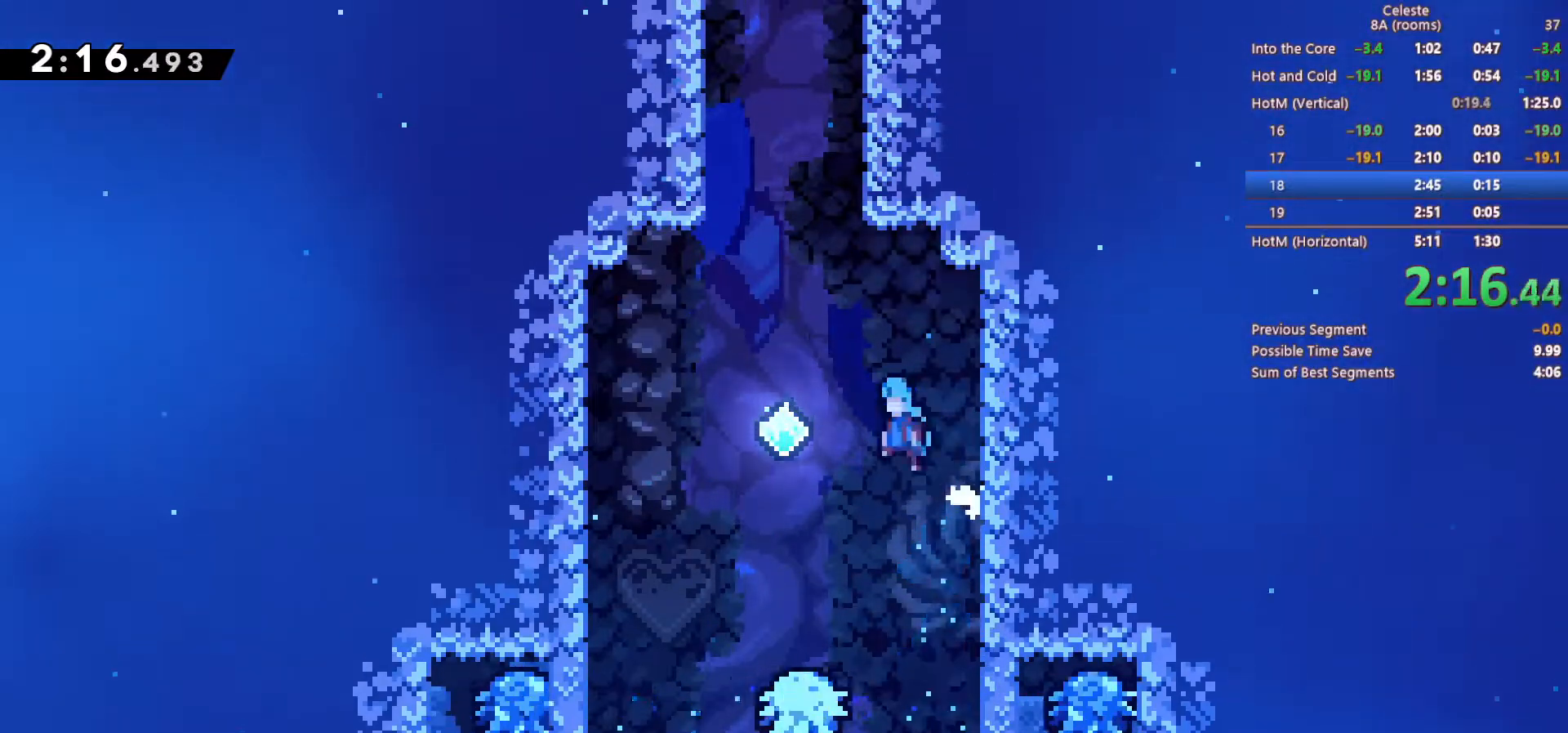
{"keys": ["up", "x"], "events": [[317, "c", "up"], [317, "left", "up"], [367, "up", "down"], [367, "x", "down"]]}
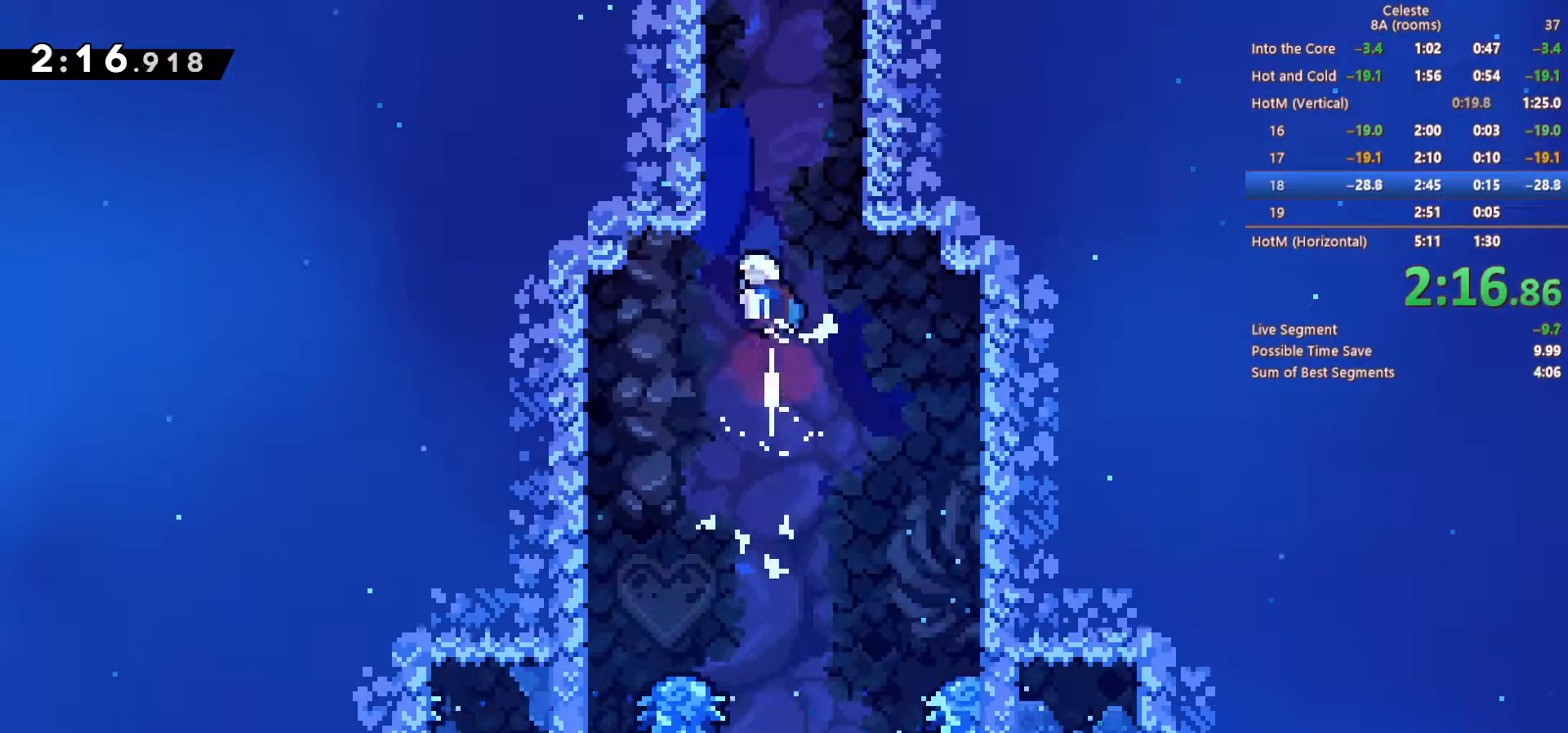
{"keys": ["up", "x"], "events": [[100, "x", "up"], [150, "left", "down"], [283, "x", "down"], [333, "left", "up"]]}
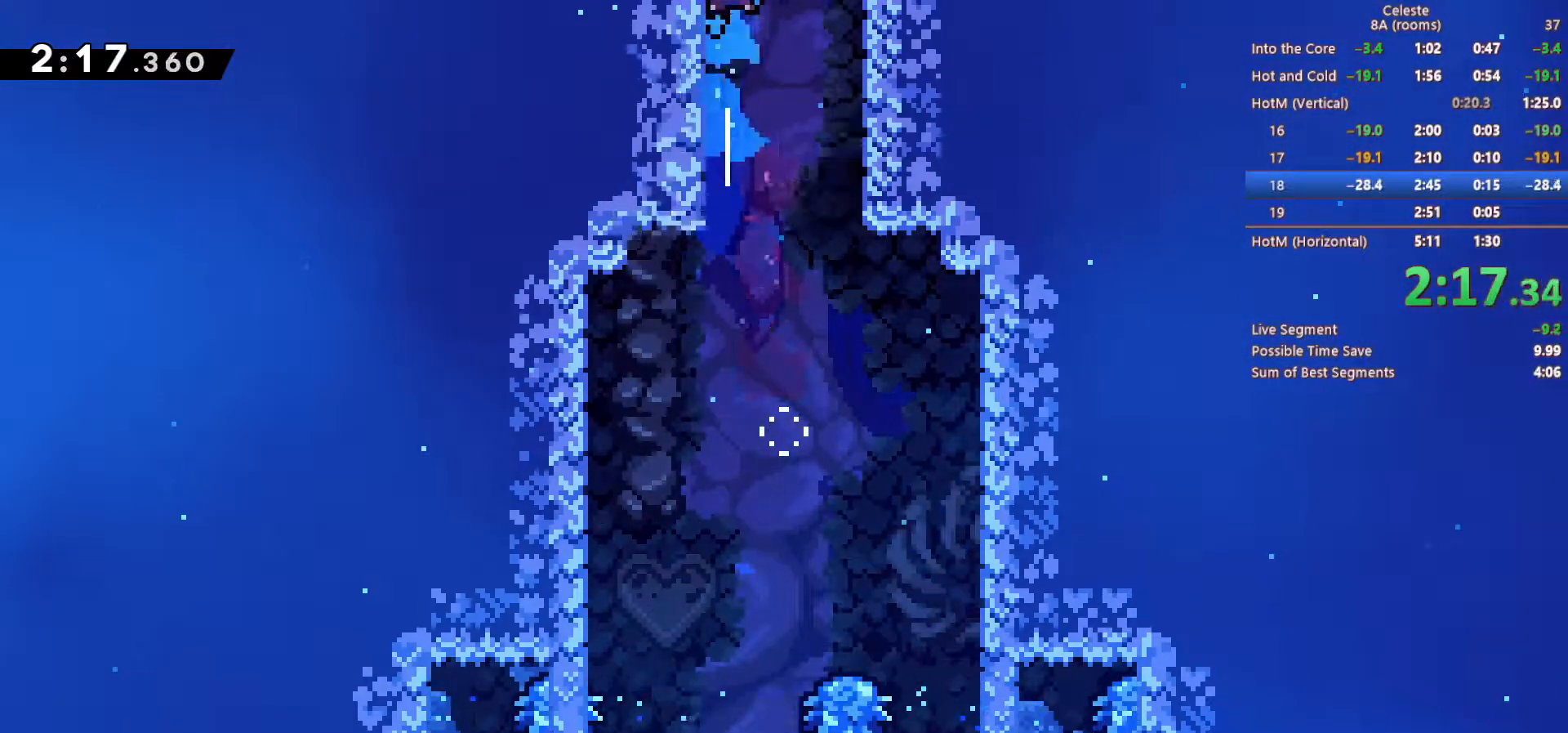
{"keys": ["up"]}
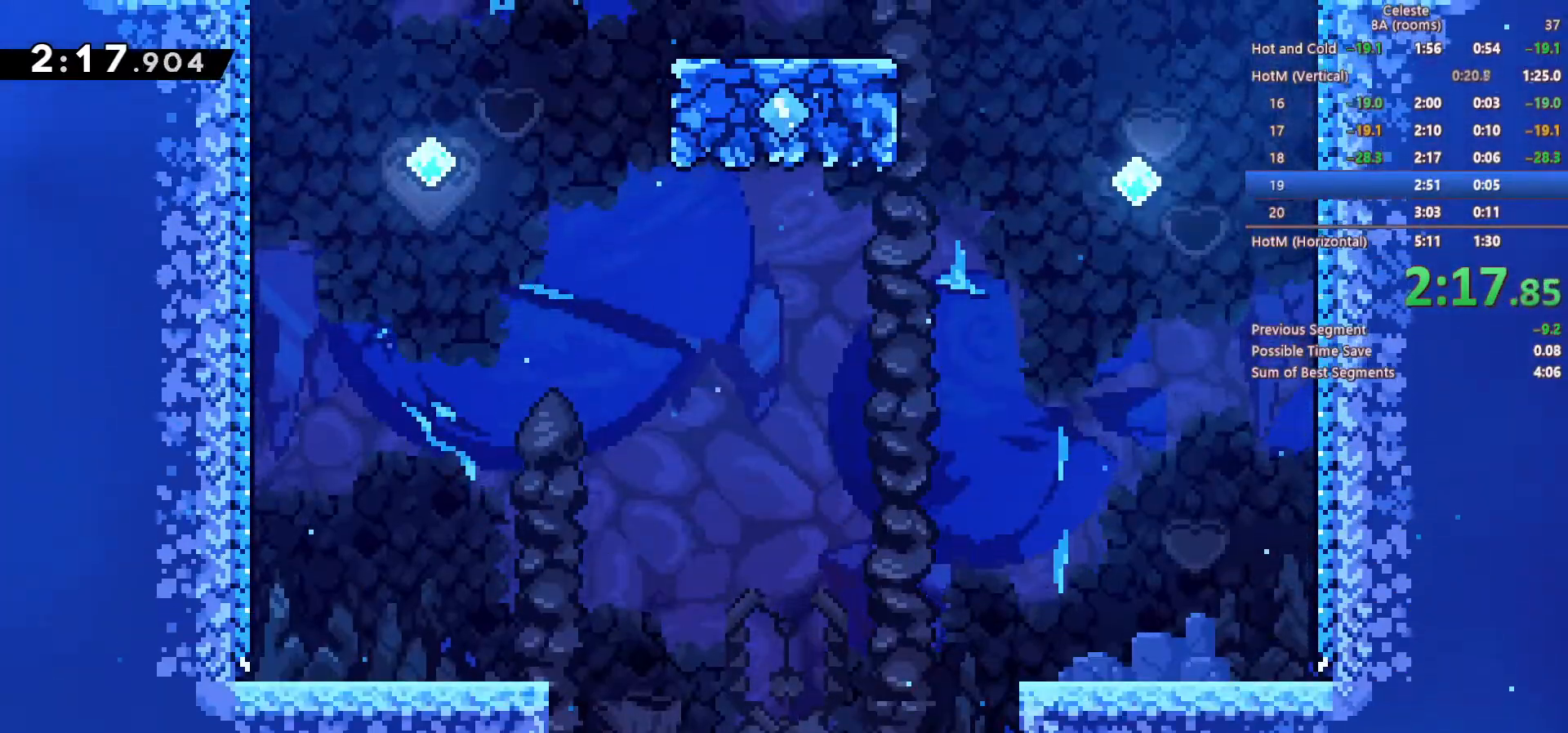
{"keys": ["right", "up", "x"], "events": [[133, "c", "down"], [183, "right", "down"], [450, "x", "down"], [500, "c", "up"]]}
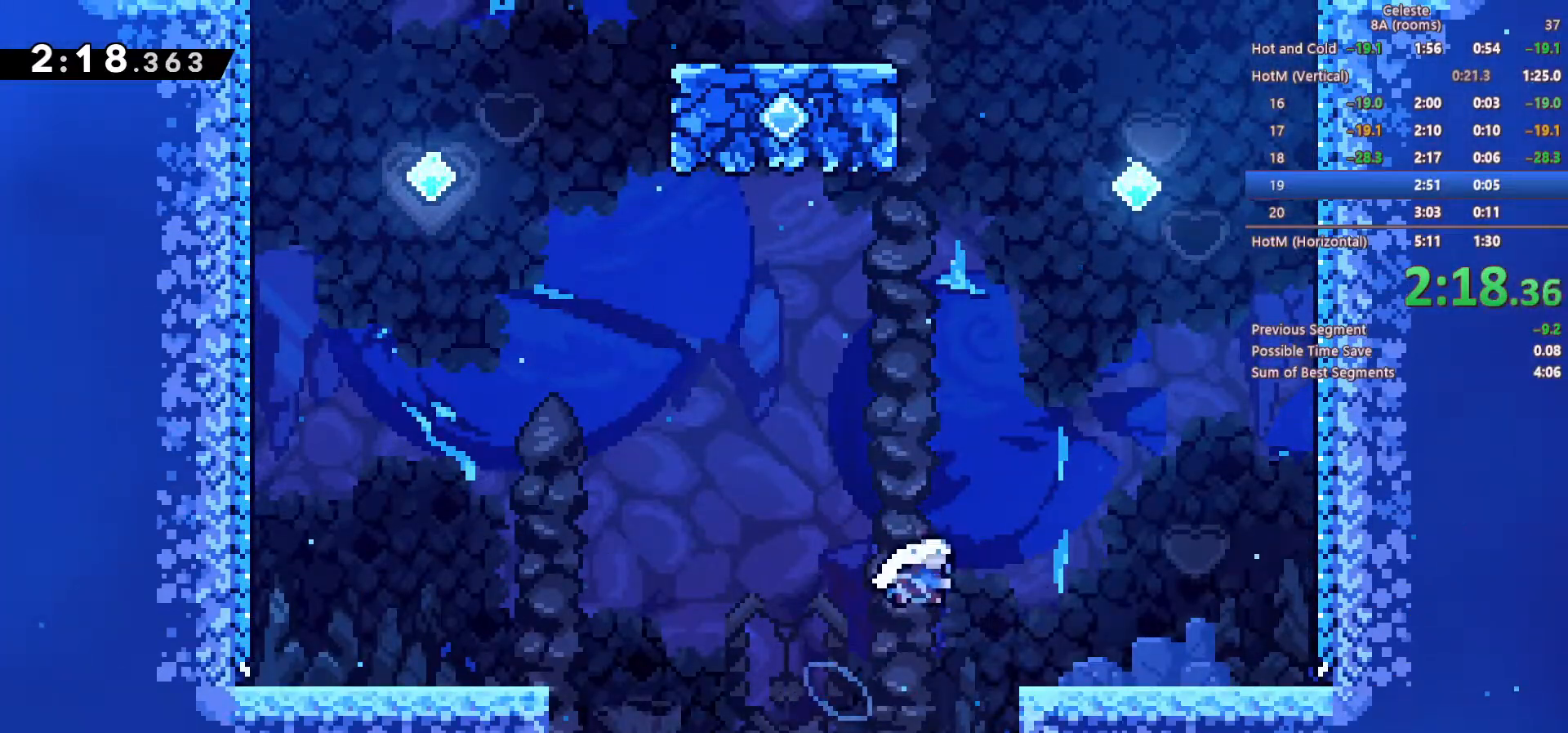
{"keys": ["up", "x"]}